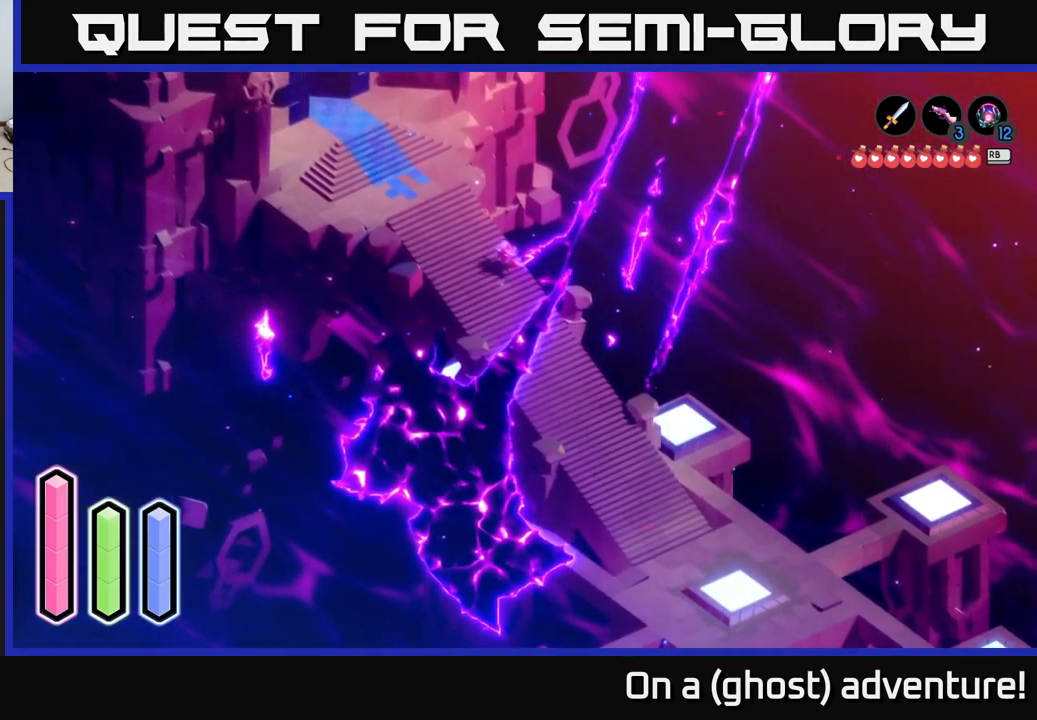
Gameplay with a controller (Xbox layout); each line is a JSON object with the inputs held at the frame after it. "events" lists button and stick changes between this image and that frame as [ms after this image, input, new state], when the widget could be followed in between.
{"buttons": [], "left_stick": "up-left", "right_stick": "center", "events": []}
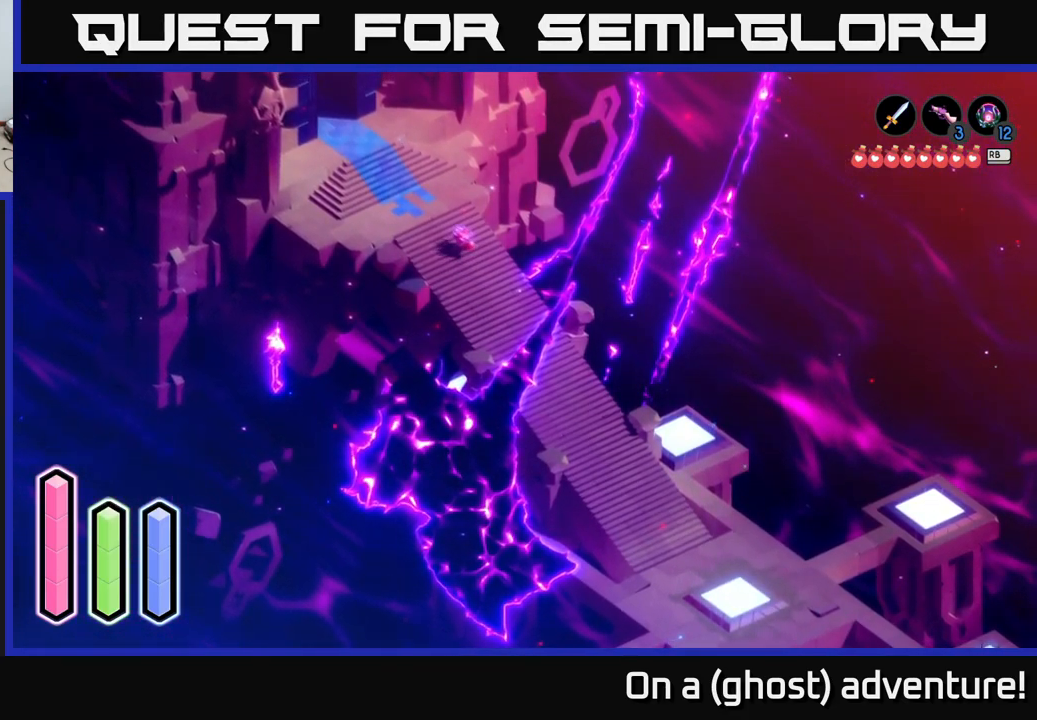
{"buttons": ["A"], "left_stick": "up-left", "right_stick": "center", "events": [[183, "A", "down"]]}
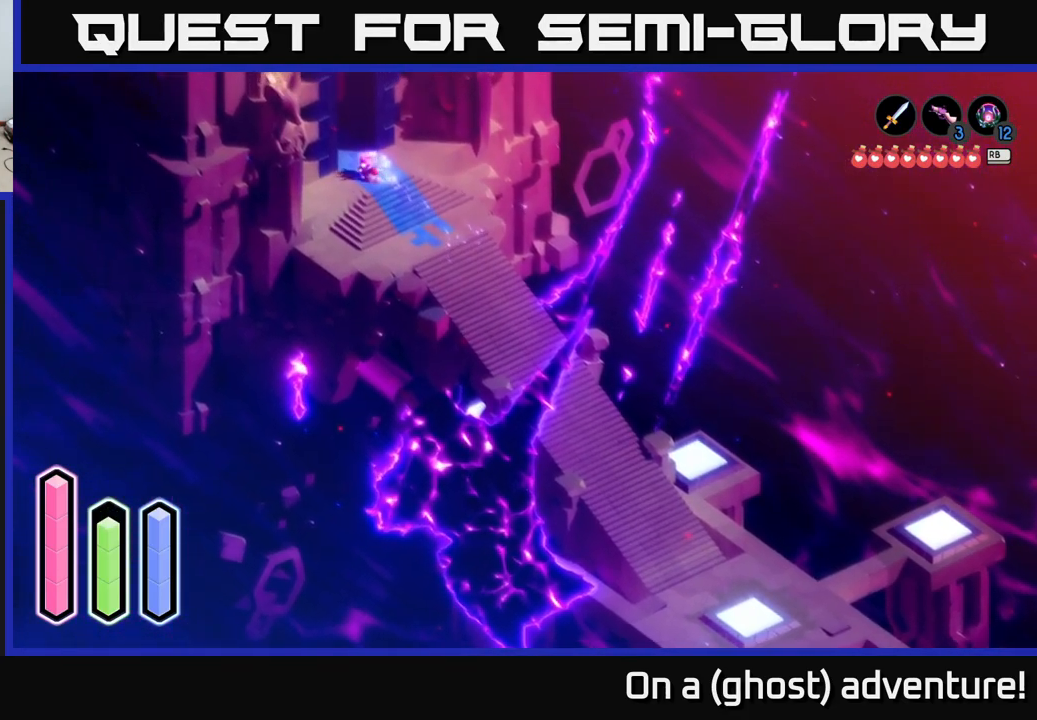
{"buttons": ["A"], "left_stick": "up-left", "right_stick": "center", "events": []}
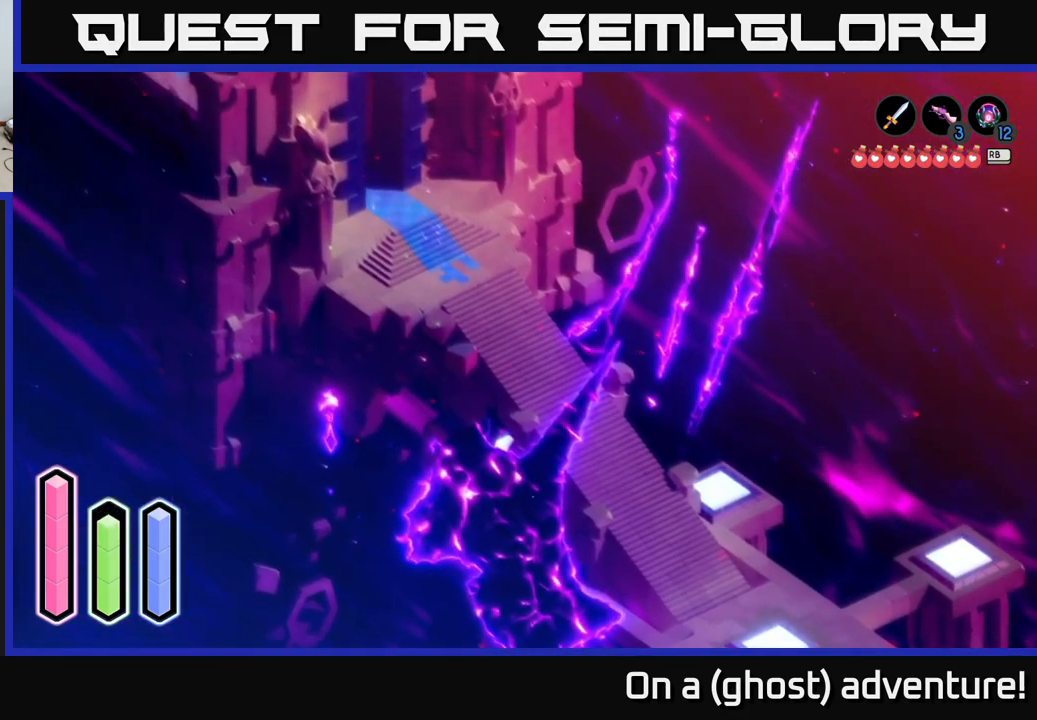
{"buttons": [], "left_stick": "up-left", "right_stick": "center", "events": [[466, "A", "up"]]}
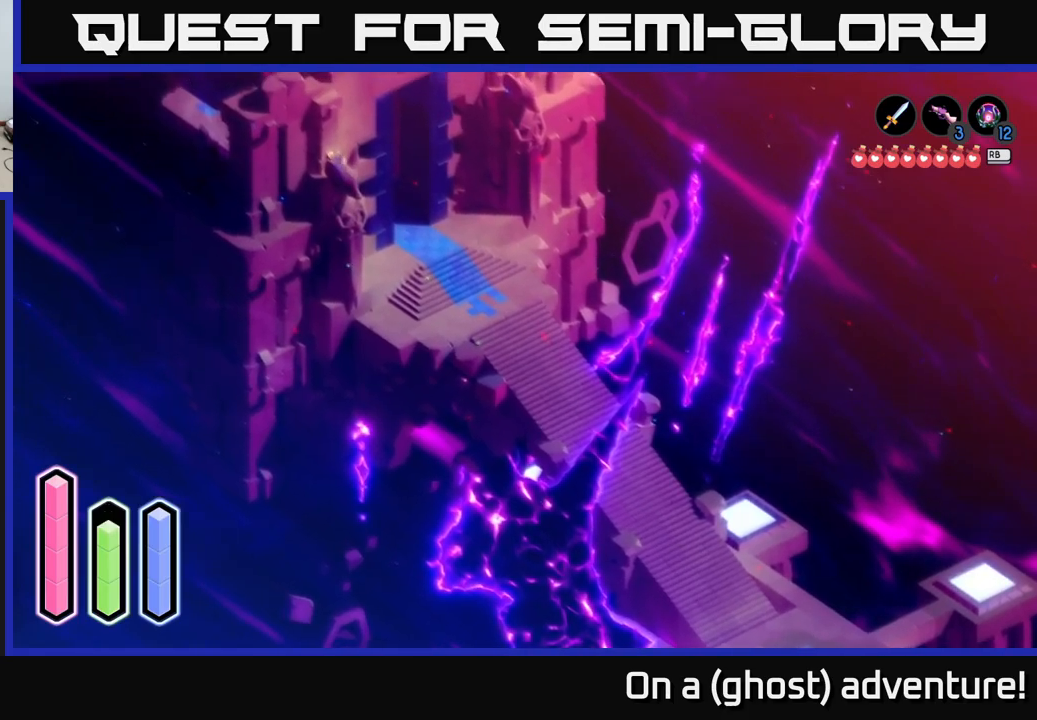
{"buttons": ["A"], "left_stick": "up-left", "right_stick": "center", "events": [[50, "A", "down"], [184, "A", "up"], [250, "A", "down"]]}
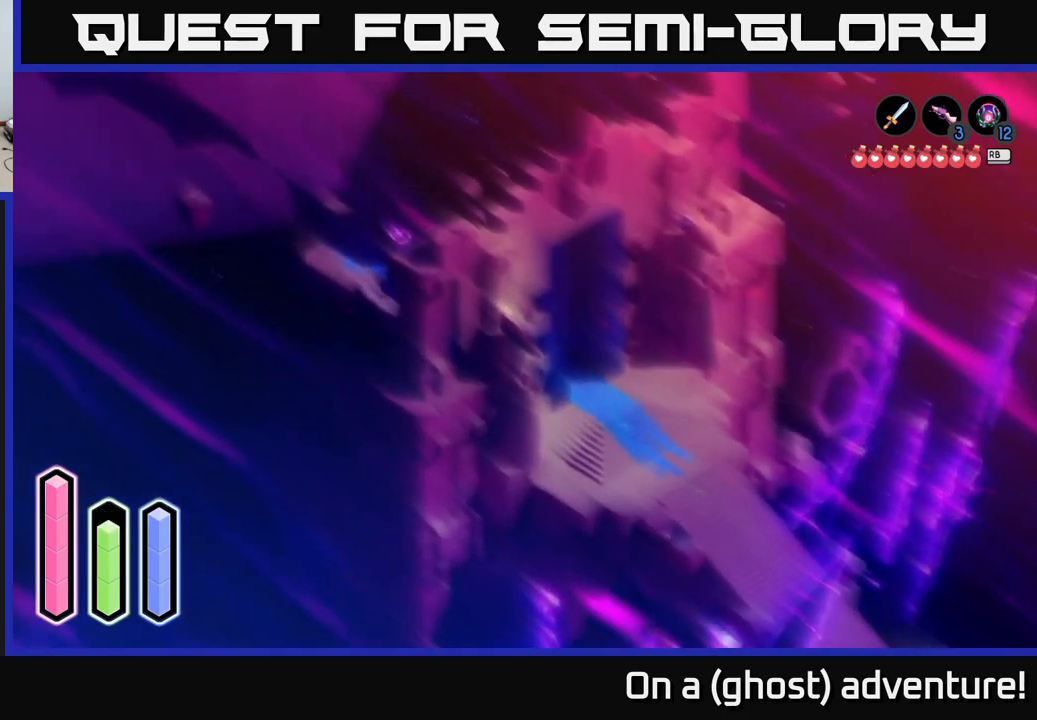
{"buttons": ["A"], "left_stick": "up-left", "right_stick": "center", "events": []}
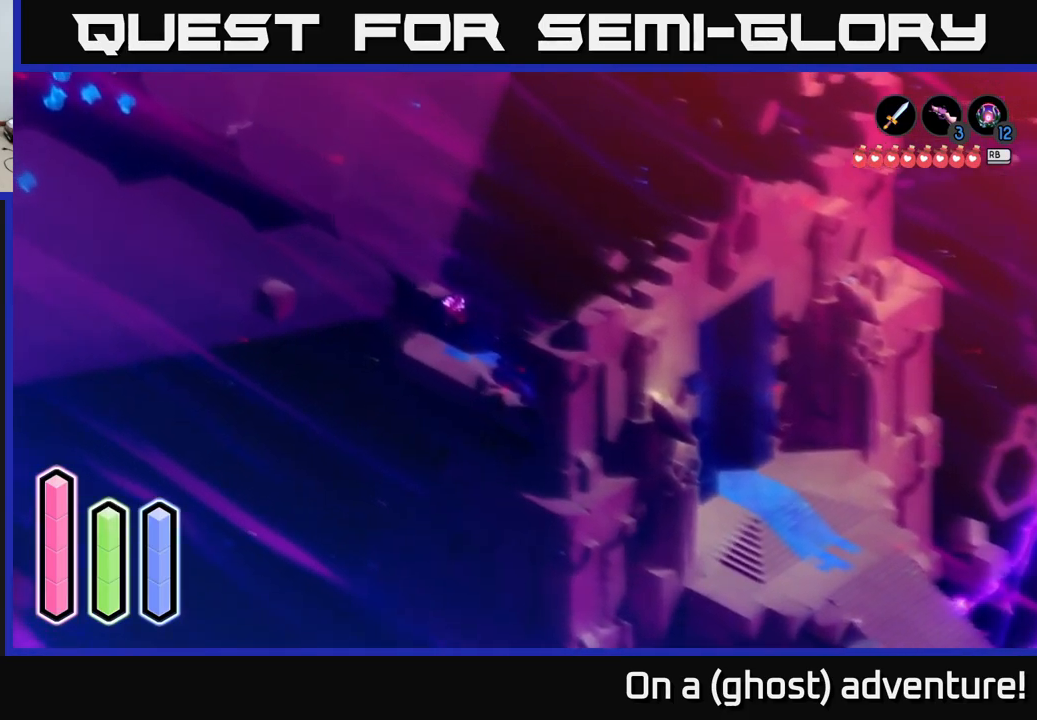
{"buttons": ["A"], "left_stick": "up-left", "right_stick": "center", "events": [[217, "A", "up"], [317, "A", "down"]]}
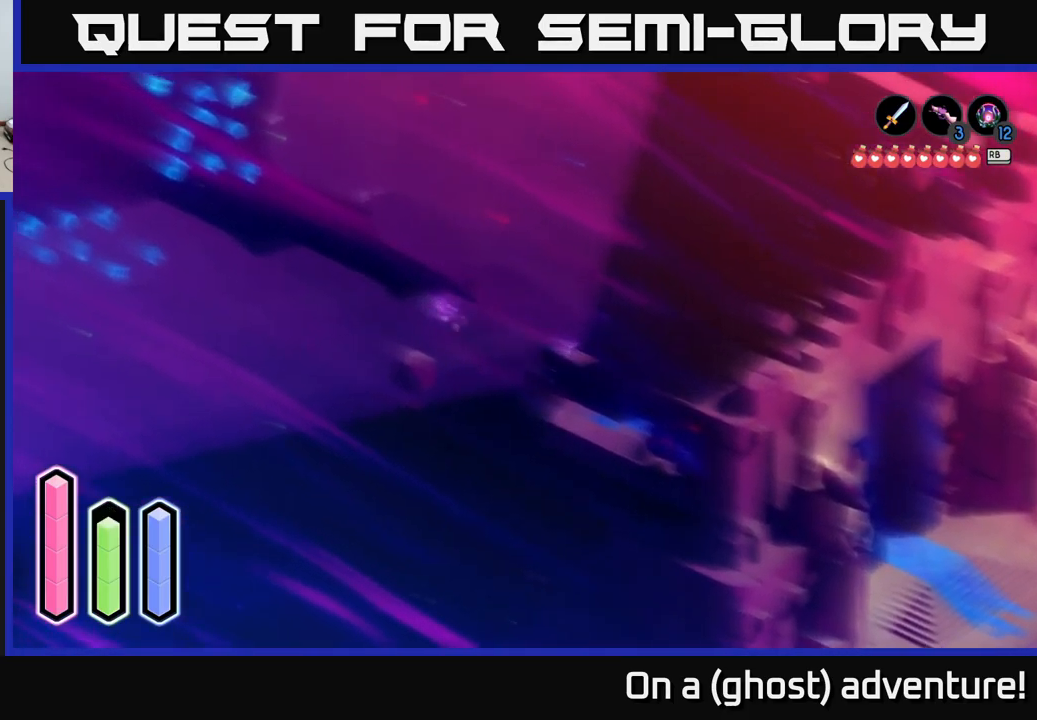
{"buttons": ["A"], "left_stick": "up-left", "right_stick": "center", "events": [[34, "A", "up"], [100, "A", "down"], [300, "A", "up"], [400, "A", "down"]]}
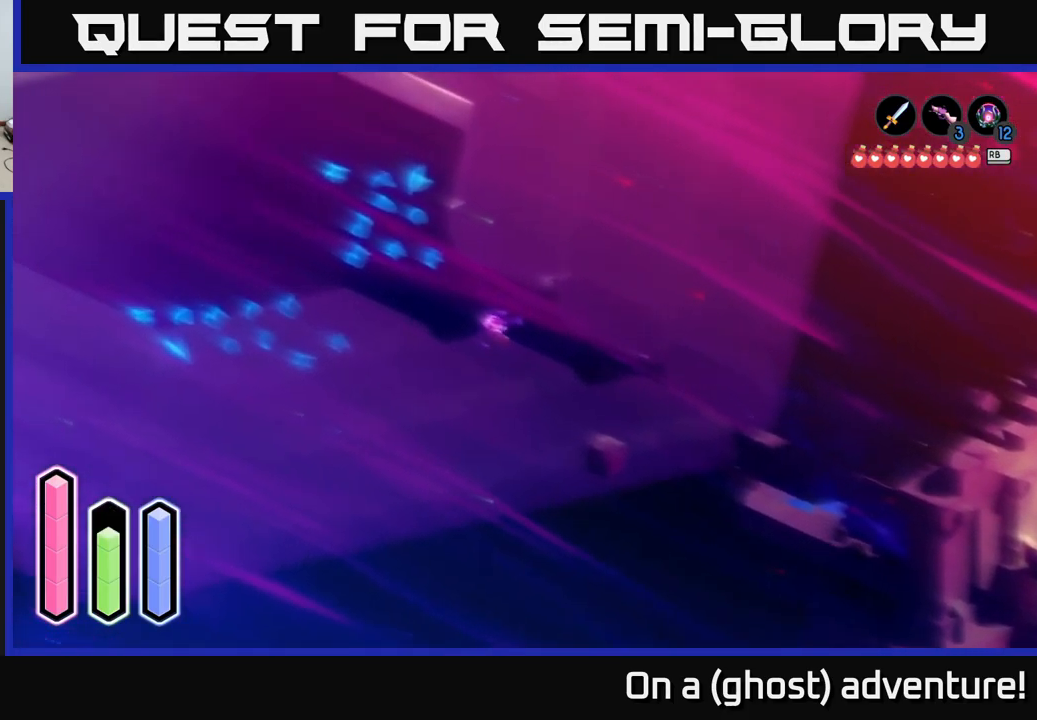
{"buttons": [], "left_stick": "up-left", "right_stick": "center", "events": [[117, "A", "up"], [184, "A", "down"], [467, "A", "up"]]}
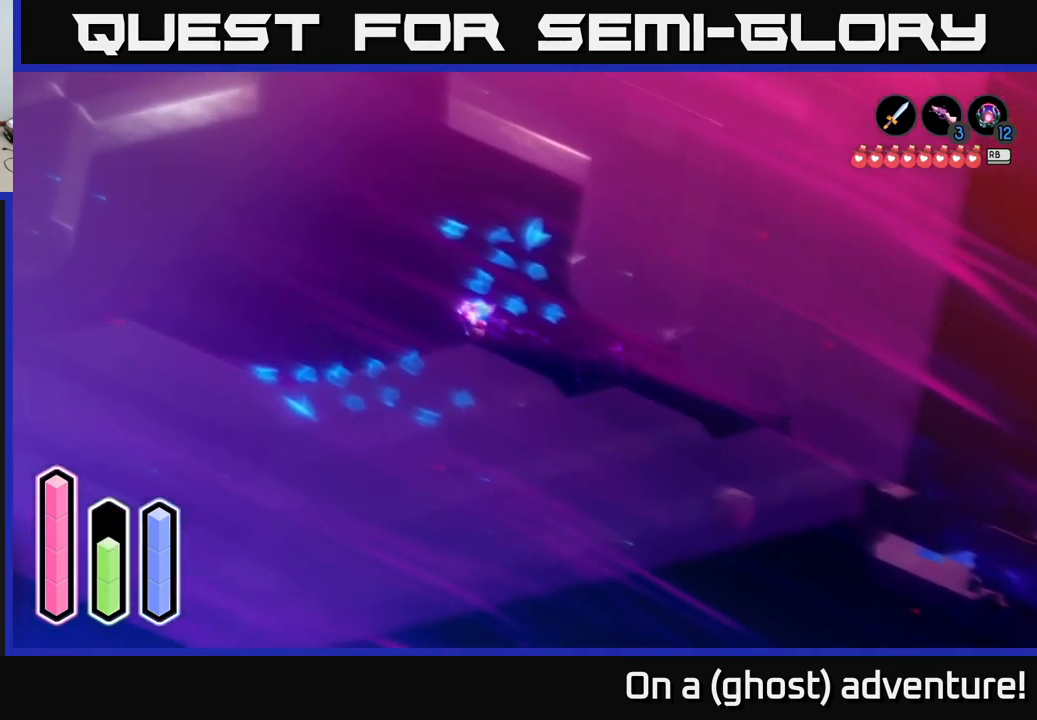
{"buttons": [], "left_stick": "up-left", "right_stick": "center", "events": []}
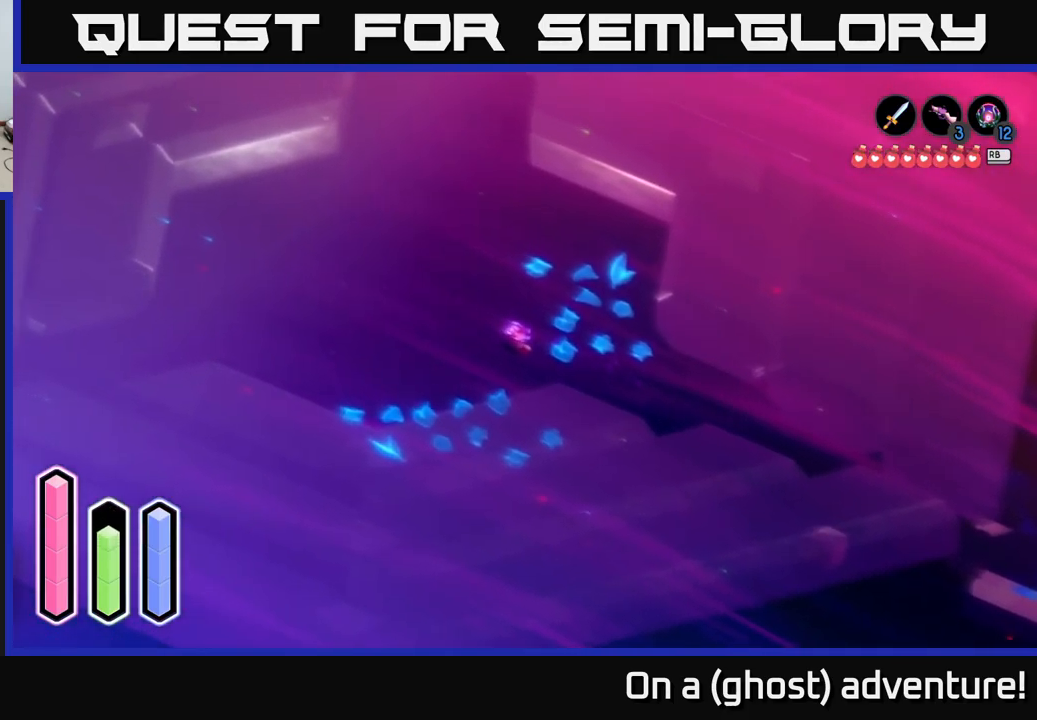
{"buttons": [], "left_stick": "center", "right_stick": "center", "events": [[317, "left_stick", "center"]]}
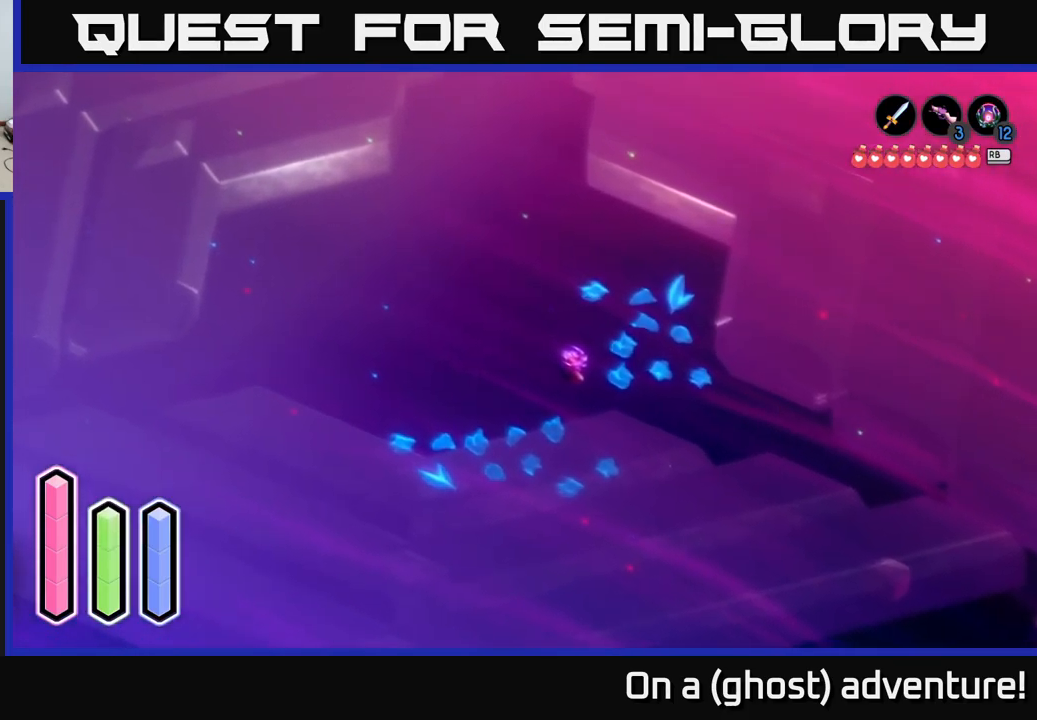
{"buttons": [], "left_stick": "center", "right_stick": "center", "events": []}
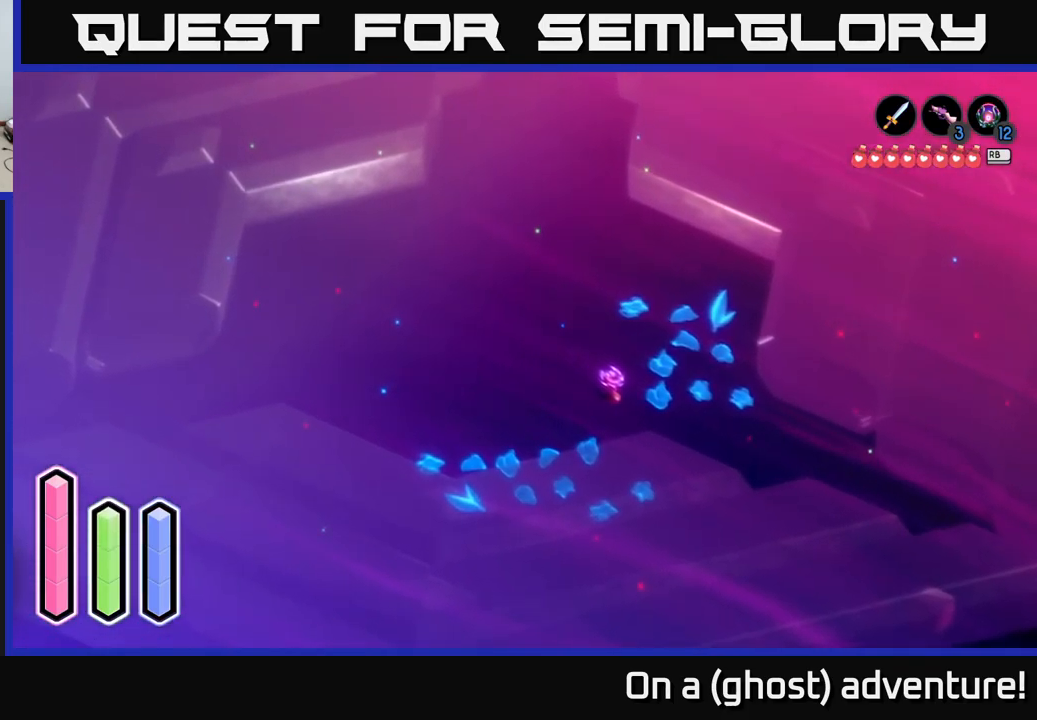
{"buttons": [], "left_stick": "down-right", "right_stick": "center", "events": [[100, "left_stick", "right"], [234, "left_stick", "down-right"], [267, "A", "down"], [484, "A", "up"]]}
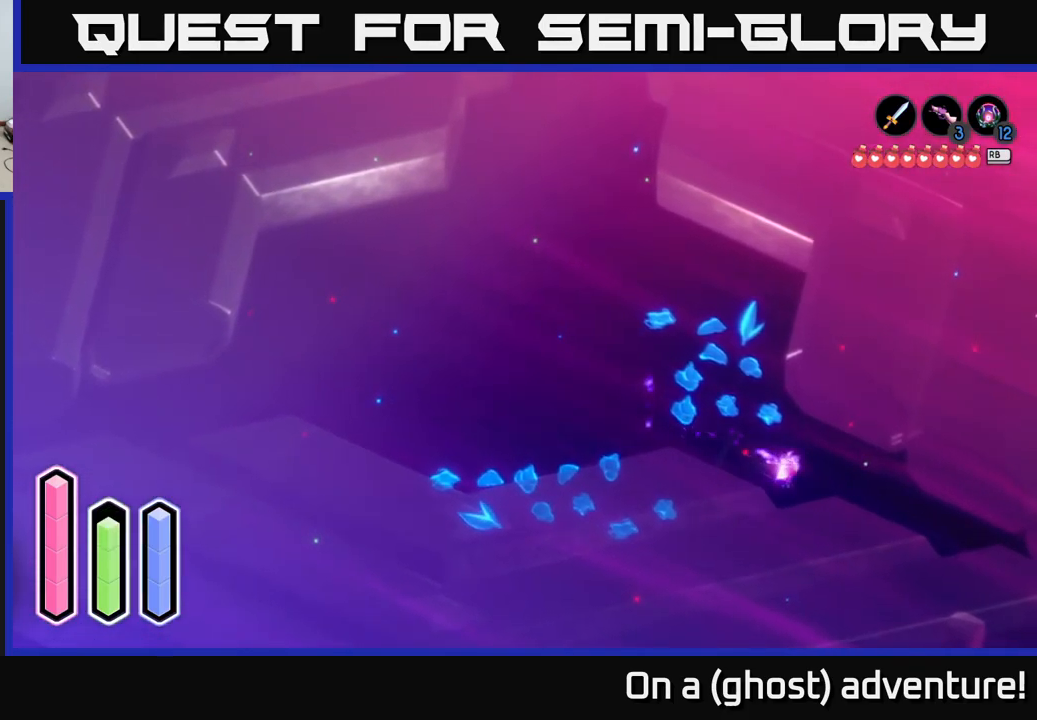
{"buttons": [], "left_stick": "down-right", "right_stick": "center", "events": [[67, "A", "down"], [217, "A", "up"], [317, "A", "down"], [484, "A", "up"]]}
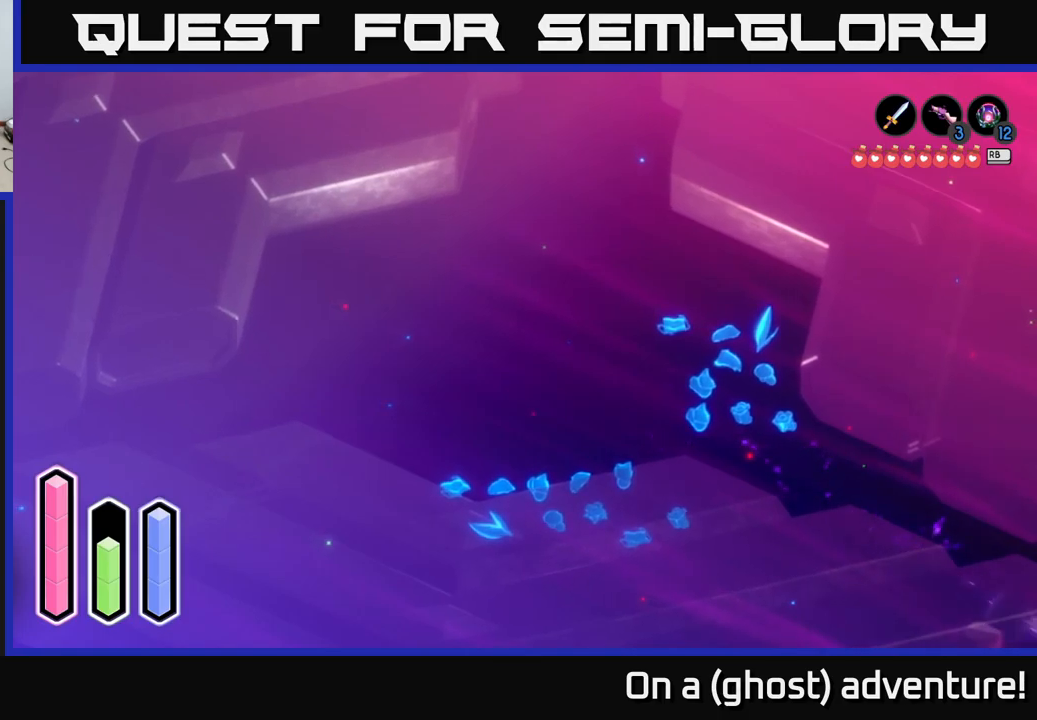
{"buttons": ["A"], "left_stick": "down-right", "right_stick": "center", "events": [[83, "A", "down"], [300, "A", "up"], [383, "A", "down"]]}
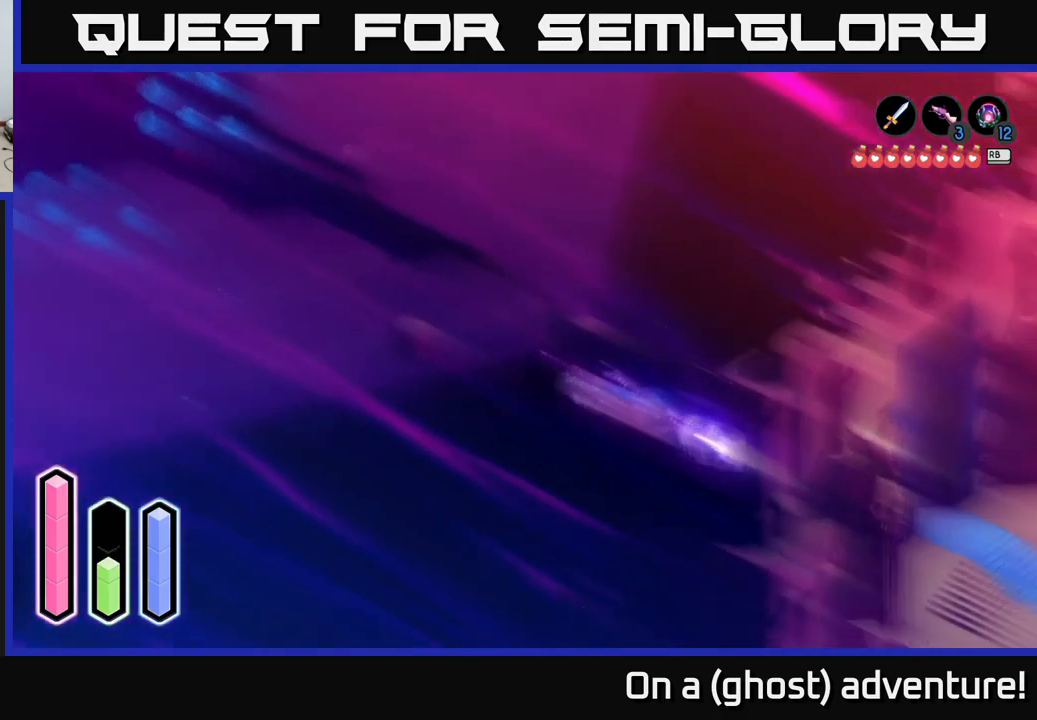
{"buttons": ["A"], "left_stick": "right", "right_stick": "center", "events": [[66, "A", "up"], [166, "A", "down"], [316, "A", "up"], [416, "A", "down"], [483, "left_stick", "right"]]}
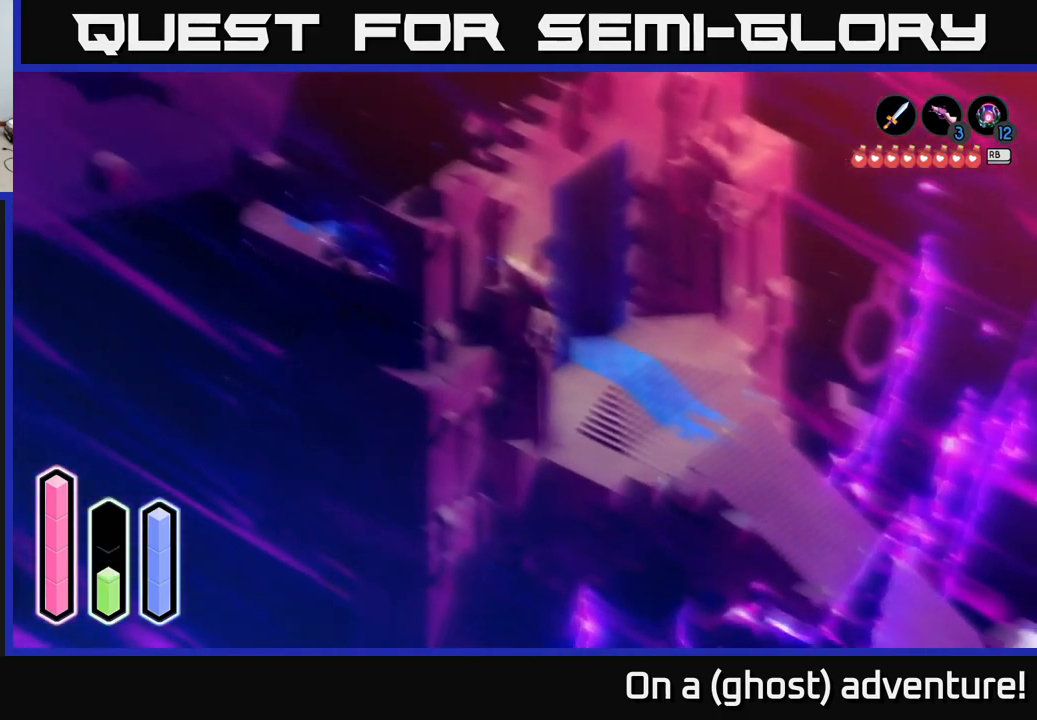
{"buttons": [], "left_stick": "down-right", "right_stick": "center", "events": [[83, "A", "up"], [183, "left_stick", "down-right"], [316, "A", "down"], [500, "A", "up"]]}
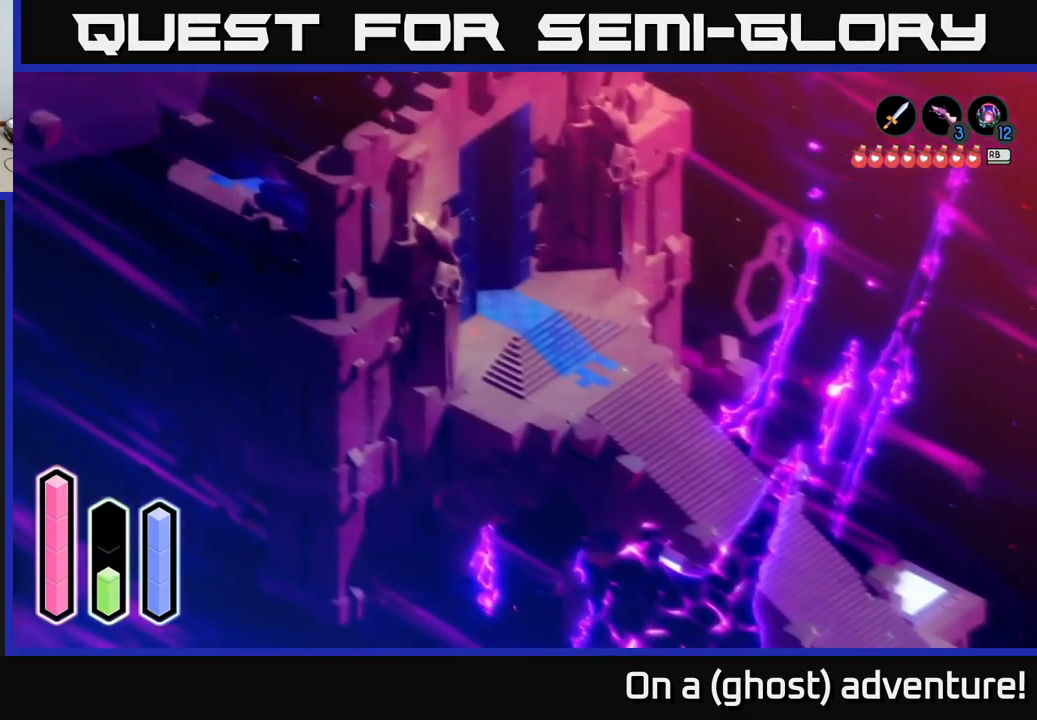
{"buttons": [], "left_stick": "right", "right_stick": "center", "events": [[116, "left_stick", "right"], [366, "left_stick", "up-right"], [483, "left_stick", "right"]]}
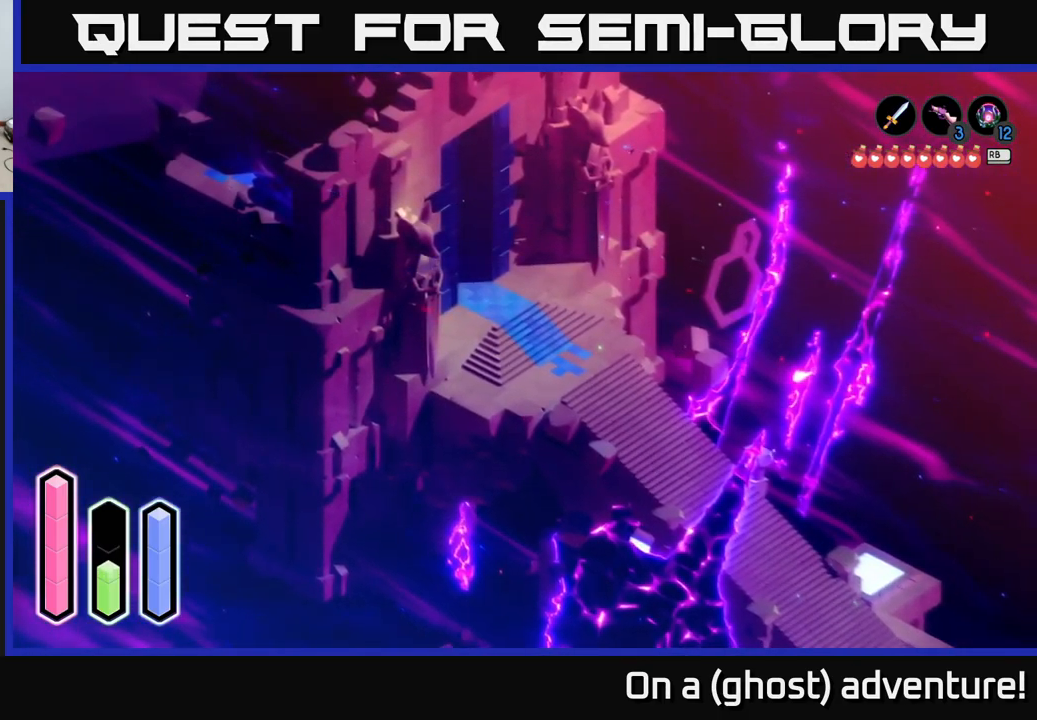
{"buttons": [], "left_stick": "down-right", "right_stick": "center", "events": [[83, "left_stick", "down-right"]]}
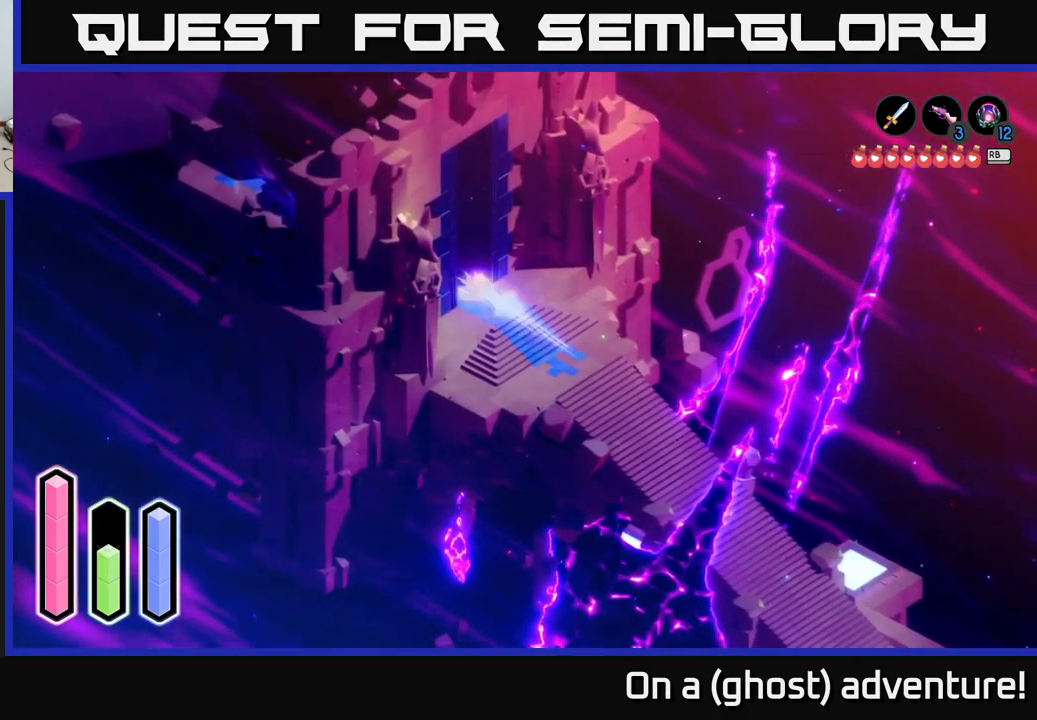
{"buttons": [], "left_stick": "down-right", "right_stick": "center", "events": [[16, "A", "down"], [200, "A", "up"], [283, "A", "down"], [416, "A", "up"]]}
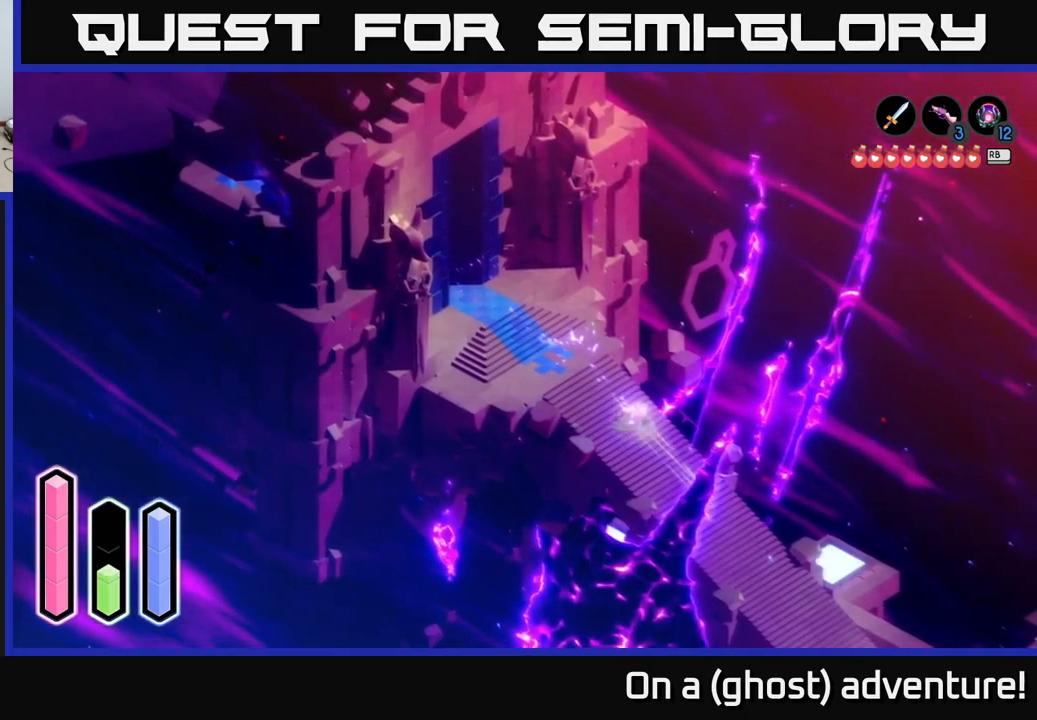
{"buttons": [], "left_stick": "down-right", "right_stick": "center", "events": [[50, "A", "down"], [183, "A", "up"], [283, "A", "down"], [416, "A", "up"]]}
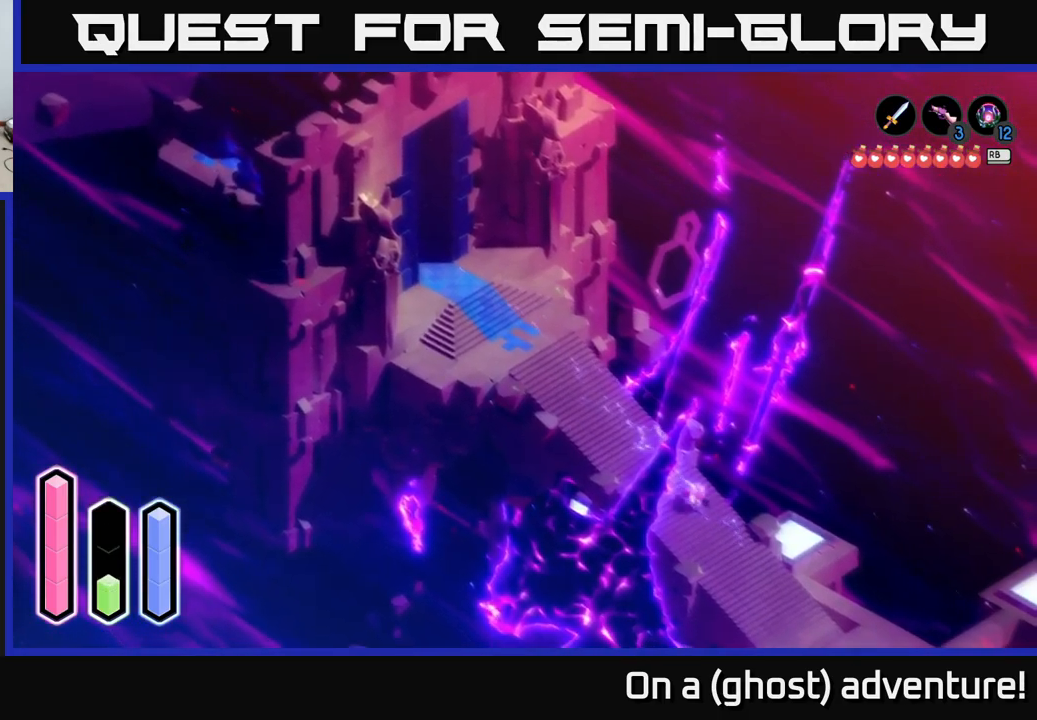
{"buttons": [], "left_stick": "down-right", "right_stick": "center", "events": [[83, "A", "down"], [200, "A", "up"], [366, "A", "down"], [483, "A", "up"]]}
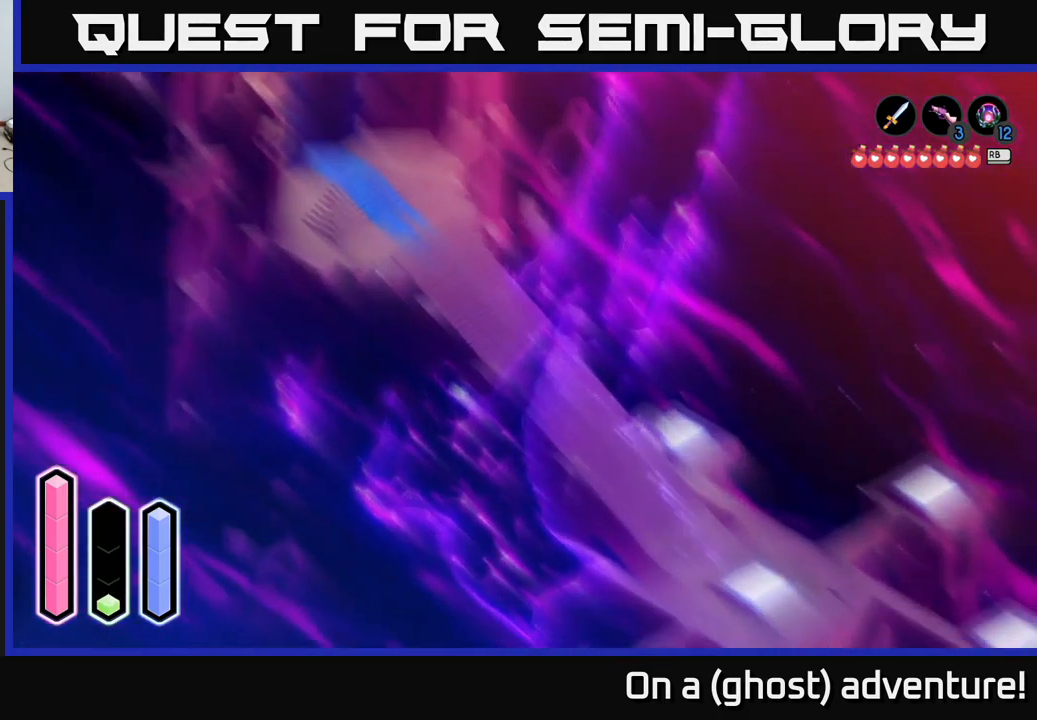
{"buttons": [], "left_stick": "center", "right_stick": "center", "events": [[100, "A", "down"], [250, "A", "up"], [433, "left_stick", "center"]]}
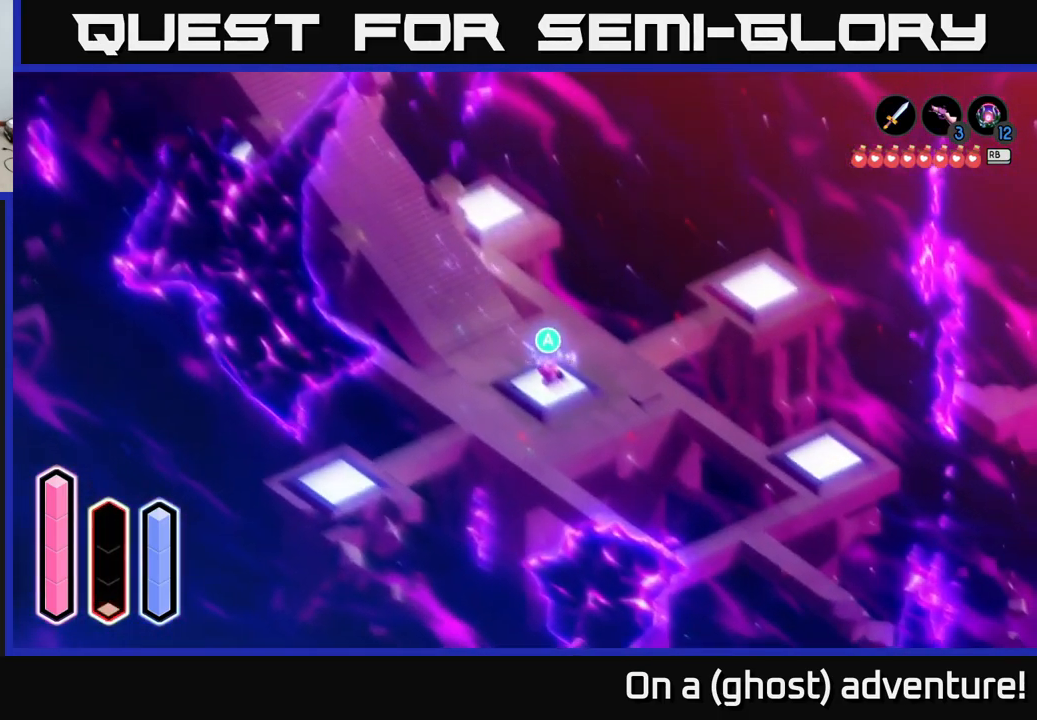
{"buttons": [], "left_stick": "center", "right_stick": "center", "events": [[66, "A", "down"], [166, "A", "up"]]}
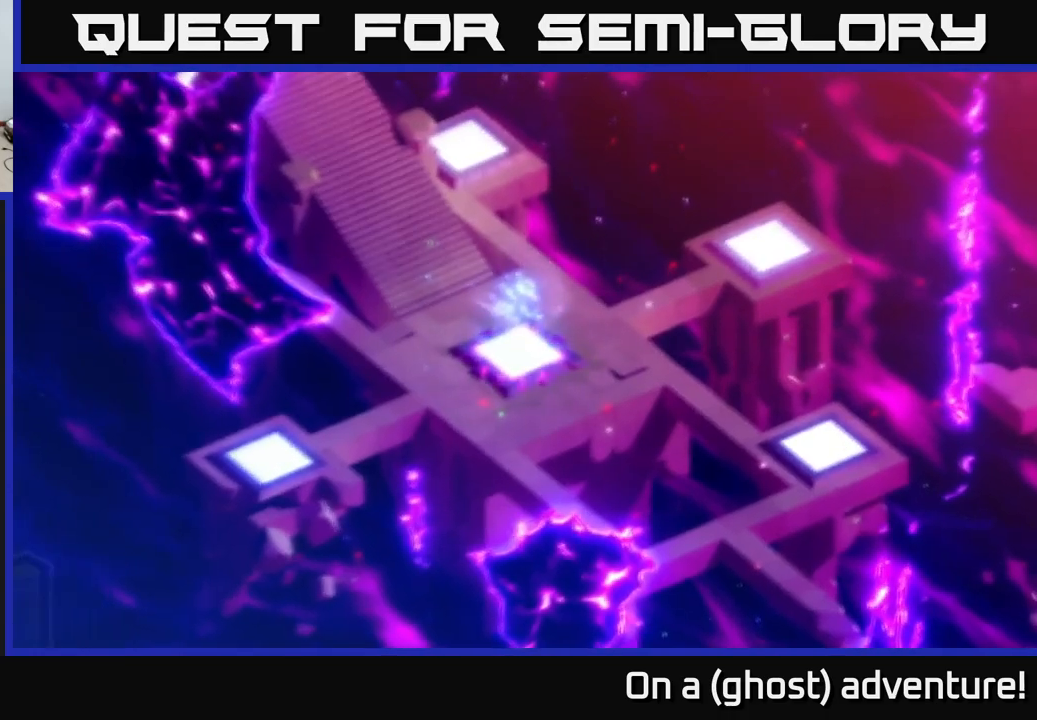
{"buttons": [], "left_stick": "center", "right_stick": "center", "events": []}
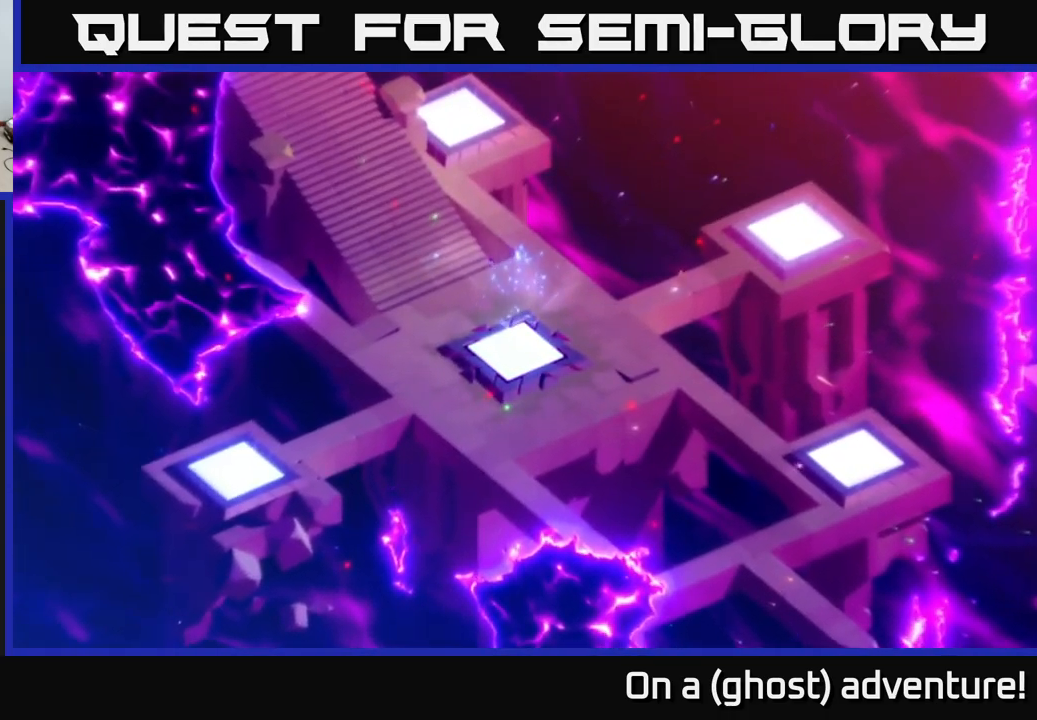
{"buttons": [], "left_stick": "center", "right_stick": "center", "events": []}
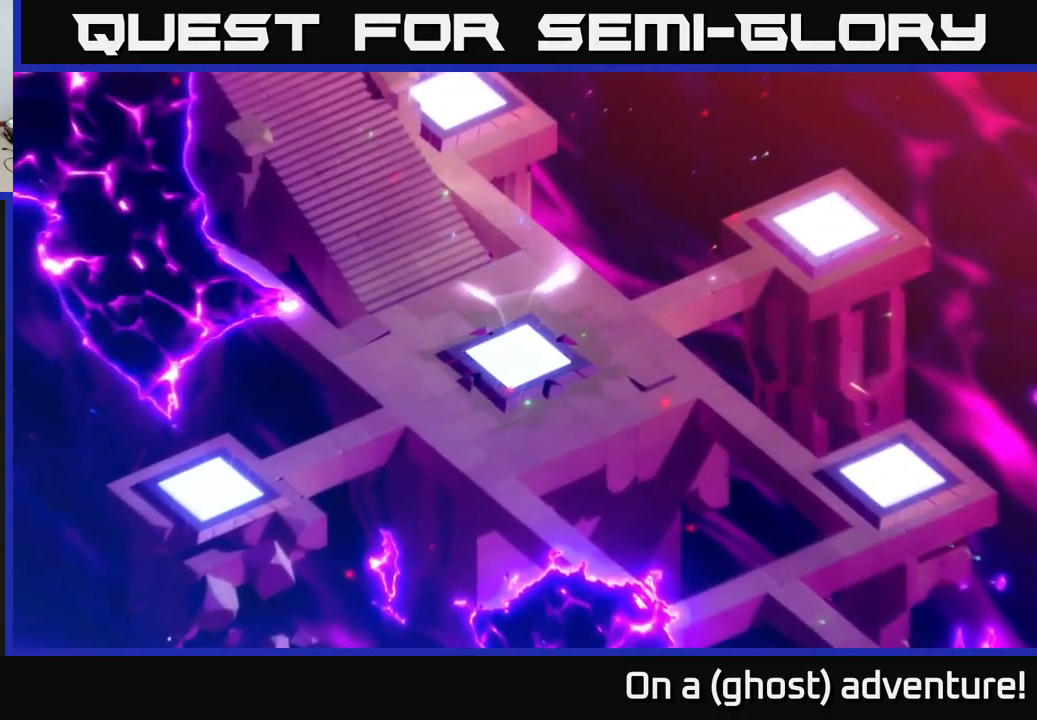
{"buttons": [], "left_stick": "center", "right_stick": "center", "events": []}